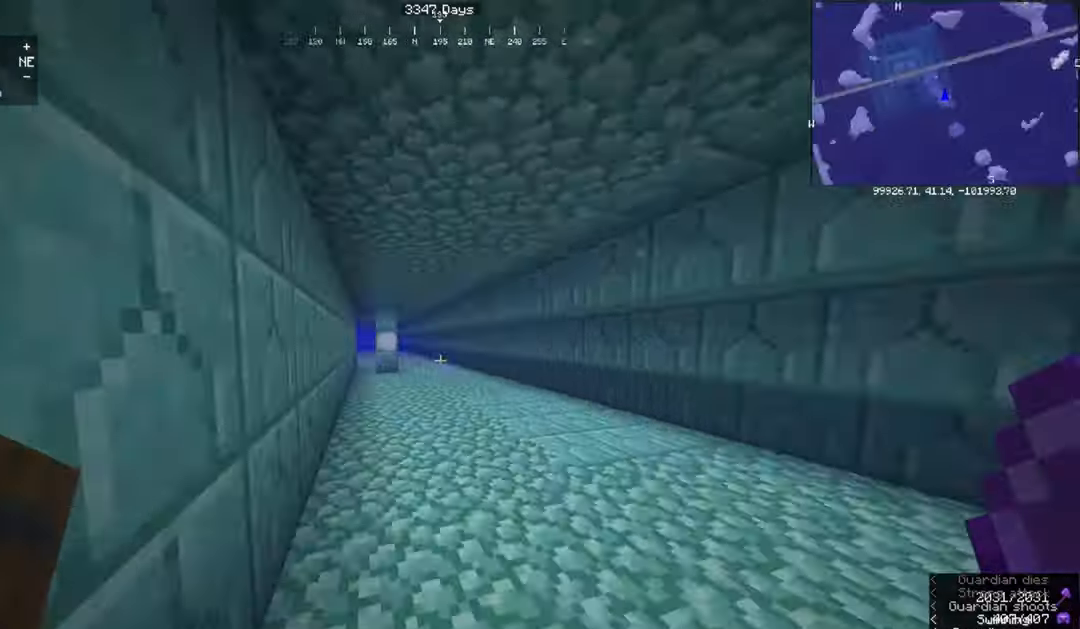
Gameplay with keyboard and mouse; each line is a JSON object with the keys and mouse buttons held at the frame after it. "events" lists presses ("down") and releases ("up") of "a", "d", "s", "space", "w", "mouse_left" and "mouse_right" between this image and that frame as [ms after this image, input, new state], when the widget could be followed in between. "mouse_left", "mouse_right" = the "left", "right" buttons of the "mouse" list. No other keys are recorded. Fast repeated clicks can show as one long hold. Mouse movement is not recorded.
{"keys": ["d", "w"], "mouse": [], "events": [[167, "d", "down"]]}
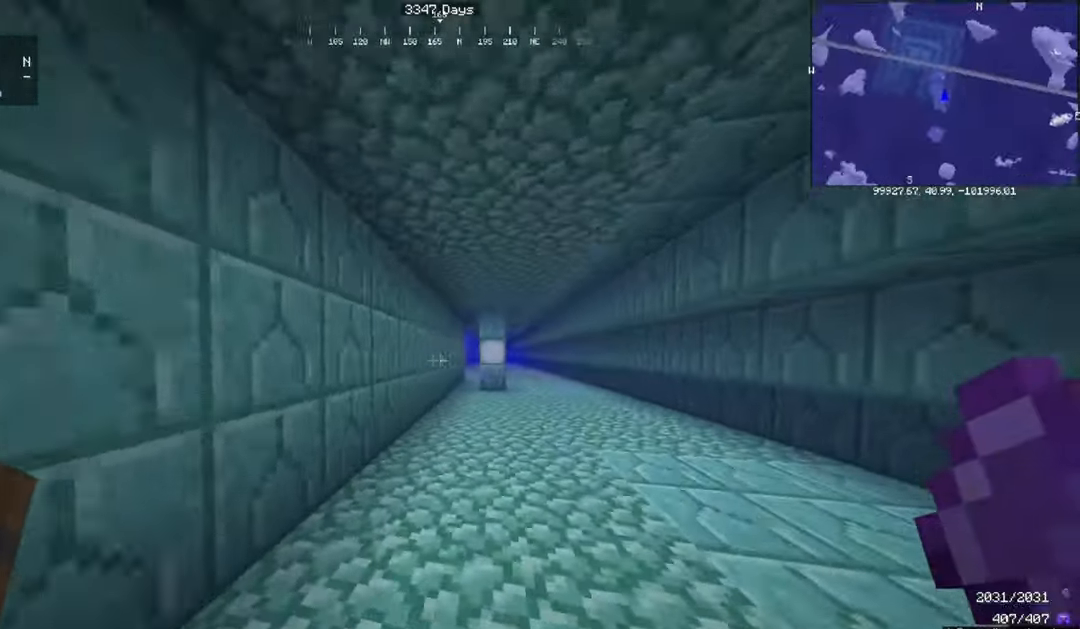
{"keys": ["d", "w"], "mouse": [], "events": []}
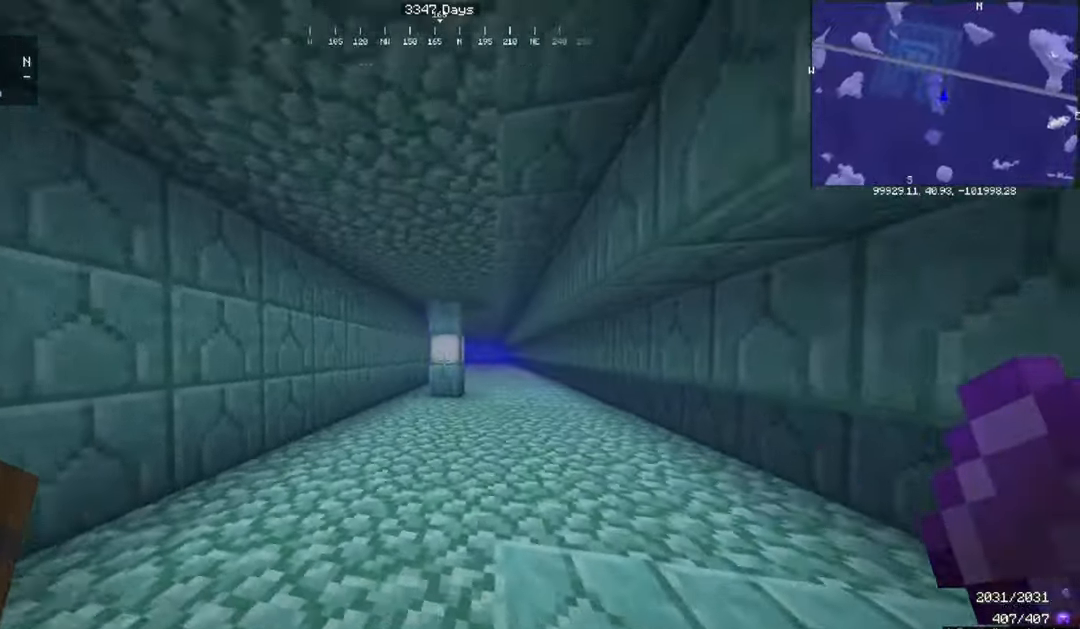
{"keys": ["w"], "mouse": [], "events": [[267, "d", "up"]]}
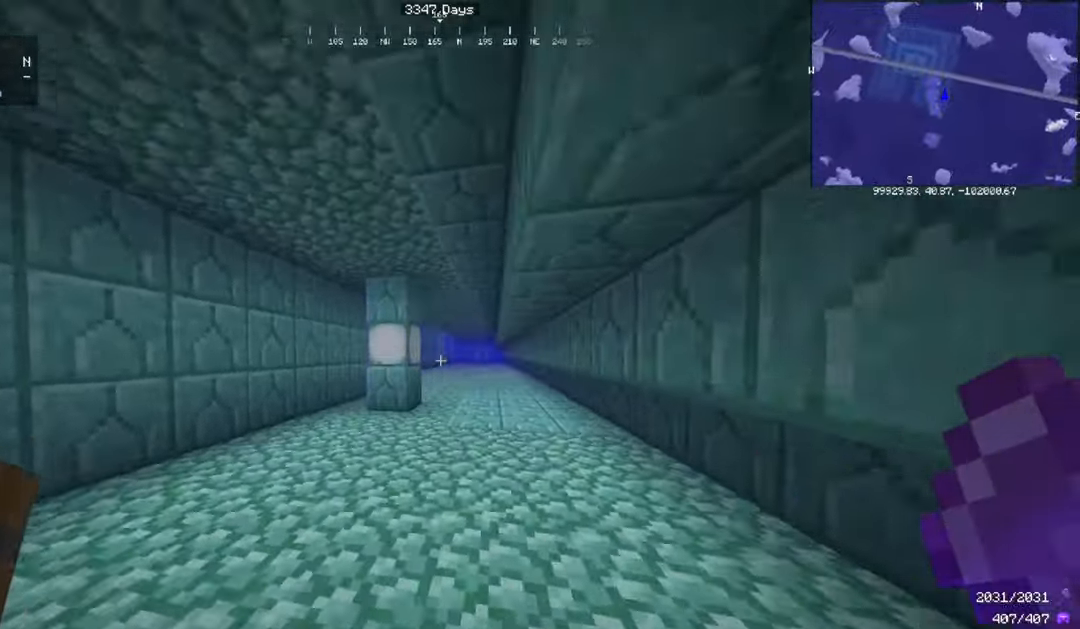
{"keys": ["w"], "mouse": [], "events": []}
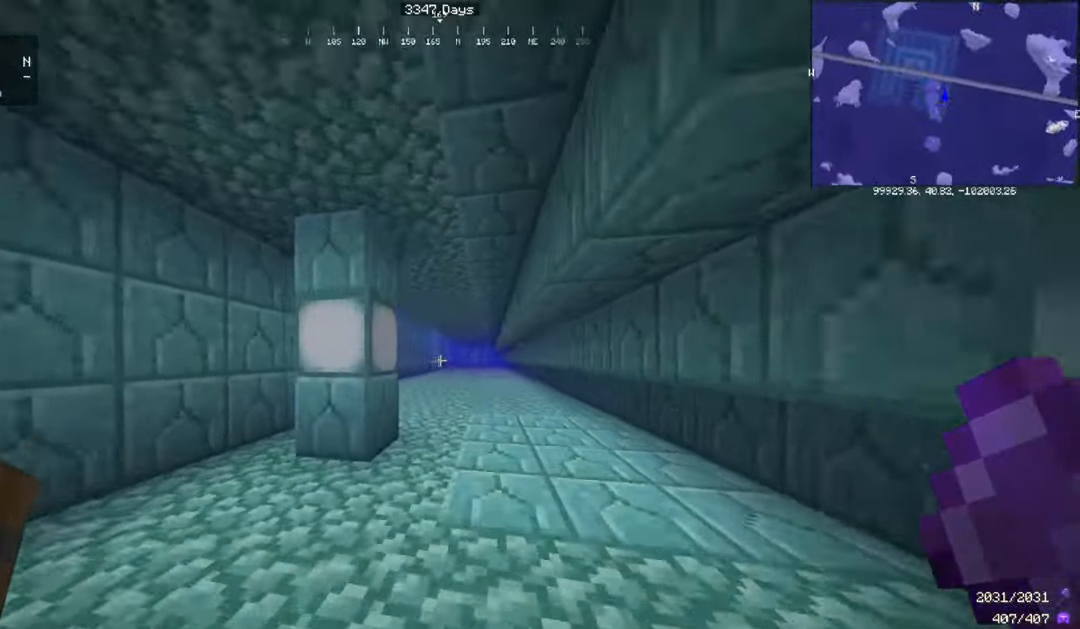
{"keys": ["w"], "mouse": [], "events": []}
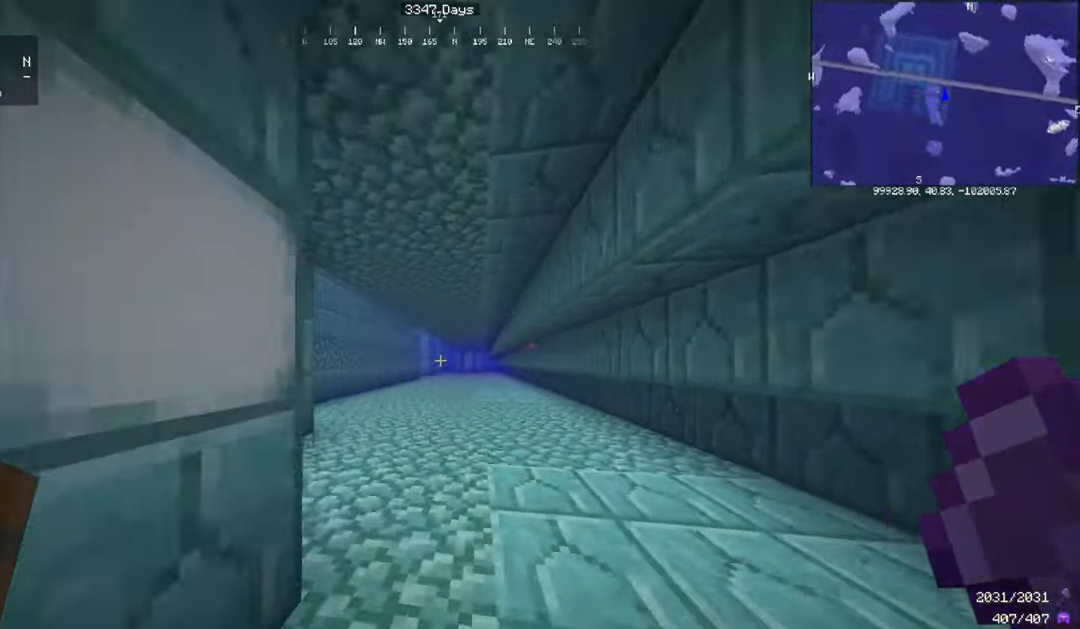
{"keys": ["w"], "mouse": [], "events": [[267, "d", "down"], [434, "d", "up"]]}
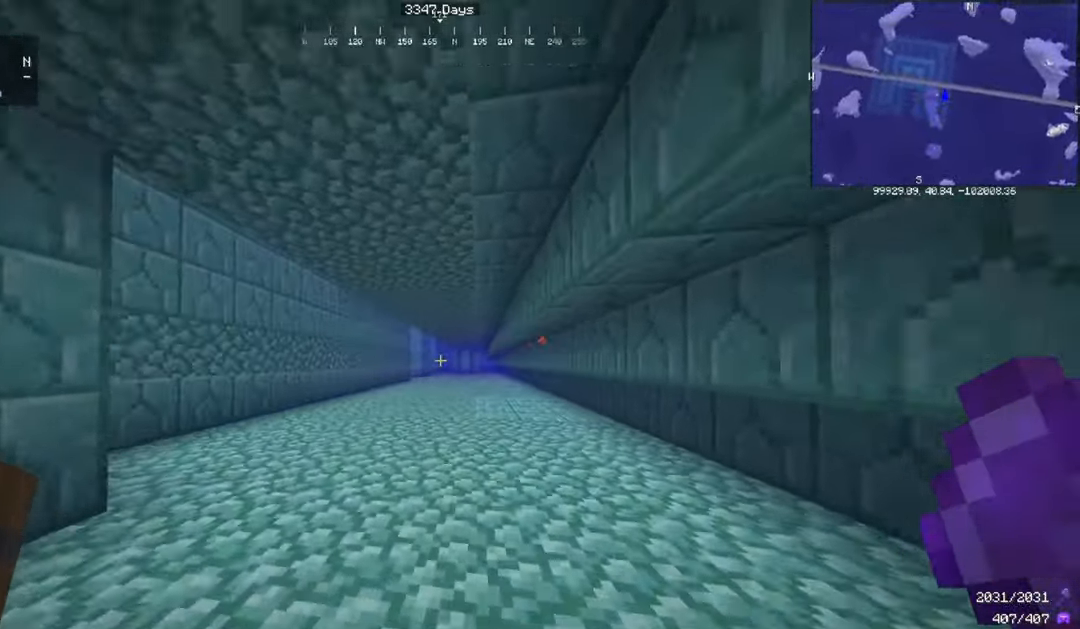
{"keys": ["w"], "mouse": [], "events": []}
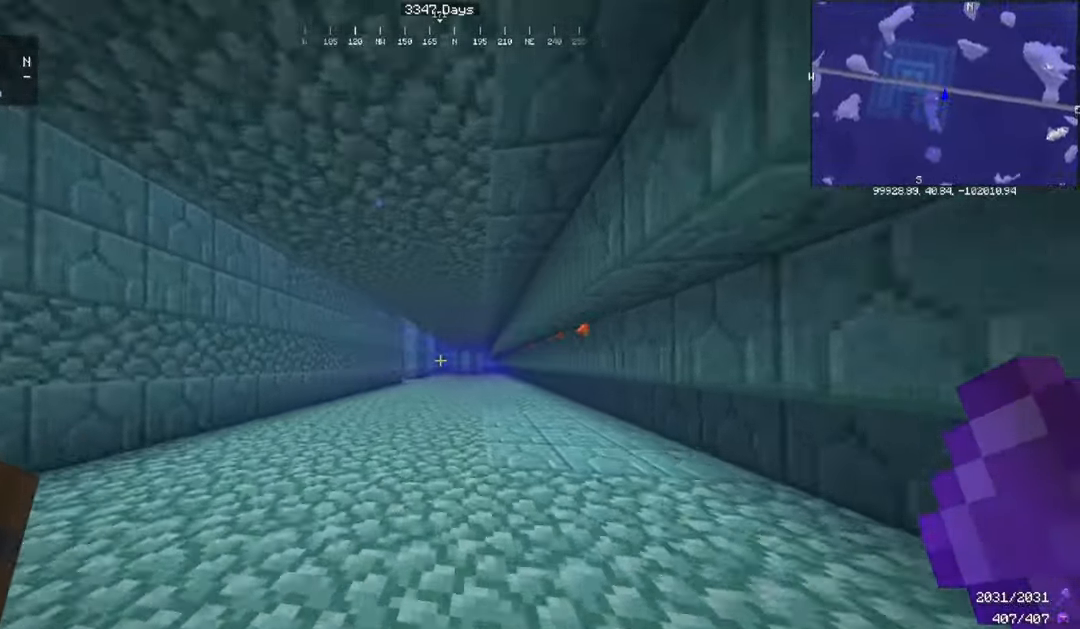
{"keys": ["w"], "mouse": [], "events": []}
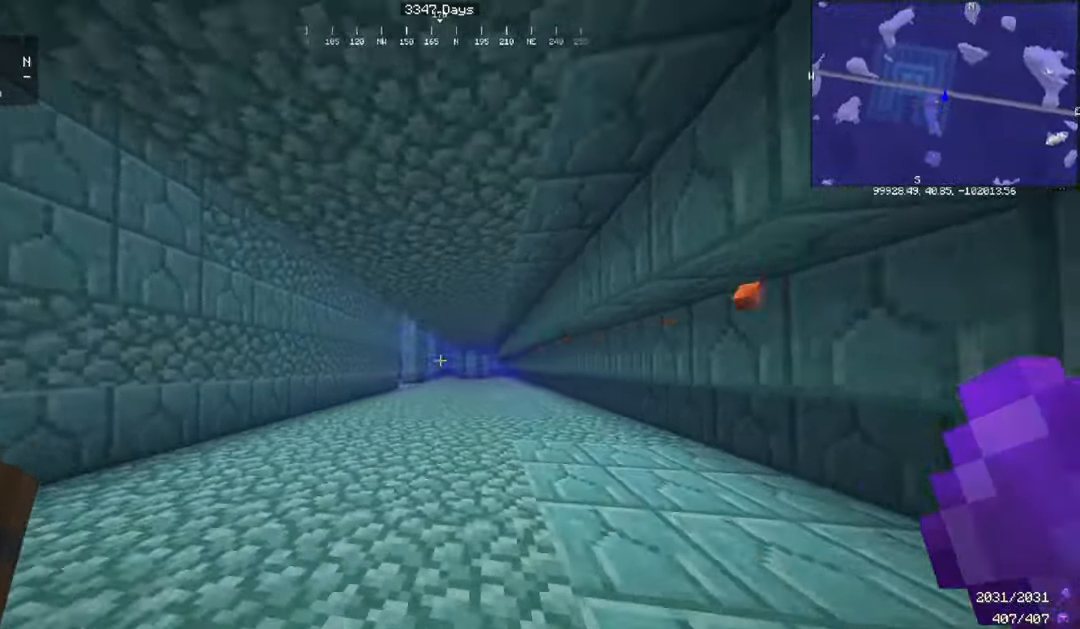
{"keys": ["w"], "mouse": [], "events": []}
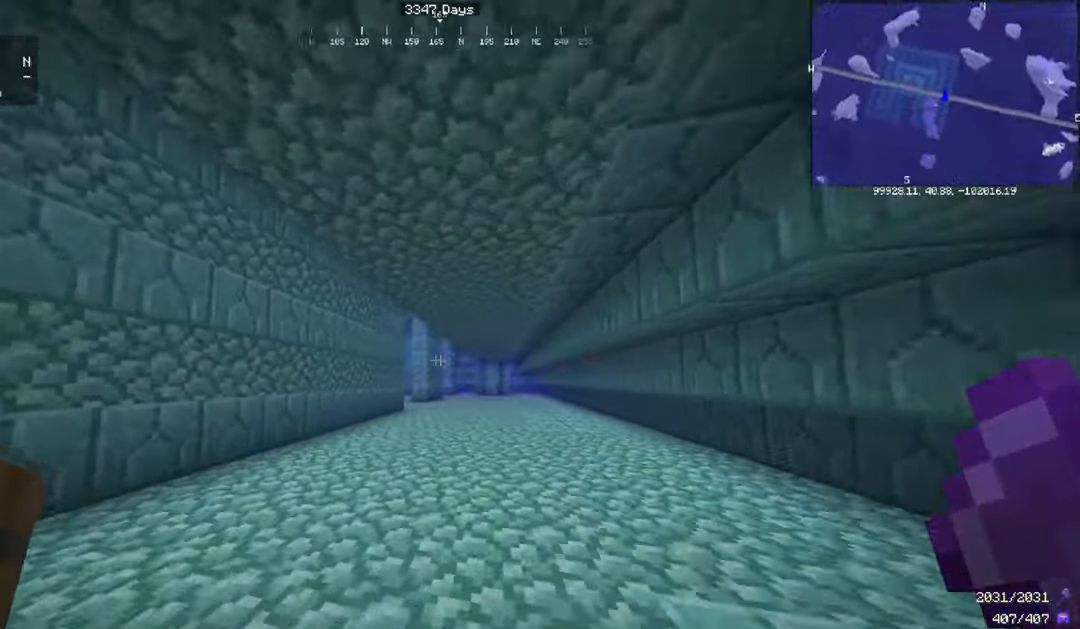
{"keys": ["w"], "mouse": [], "events": []}
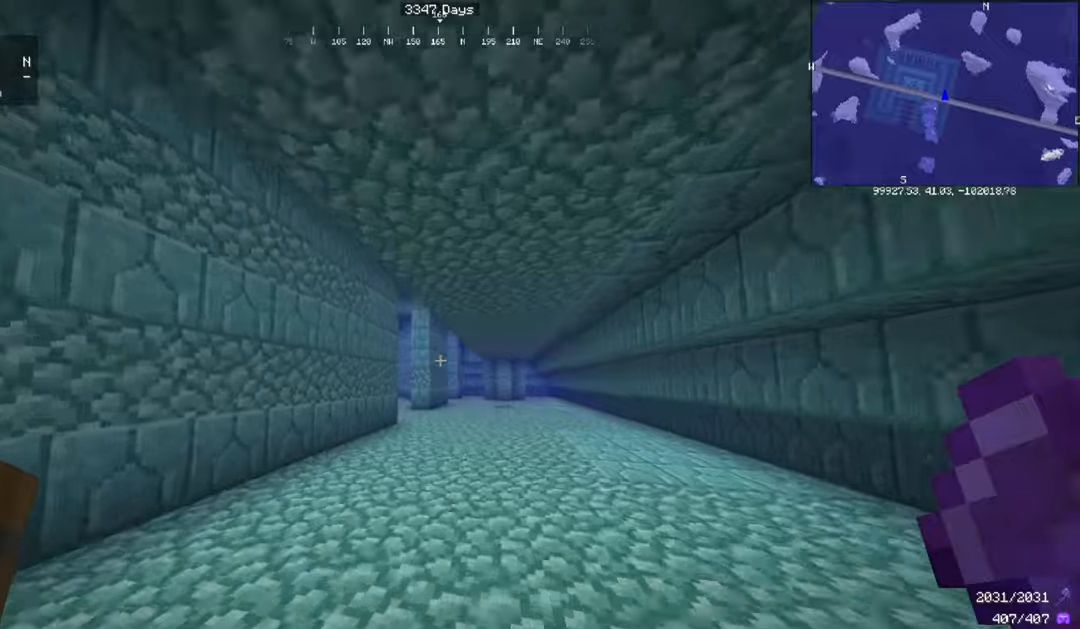
{"keys": ["w"], "mouse": [], "events": [[267, "d", "down"], [434, "d", "up"]]}
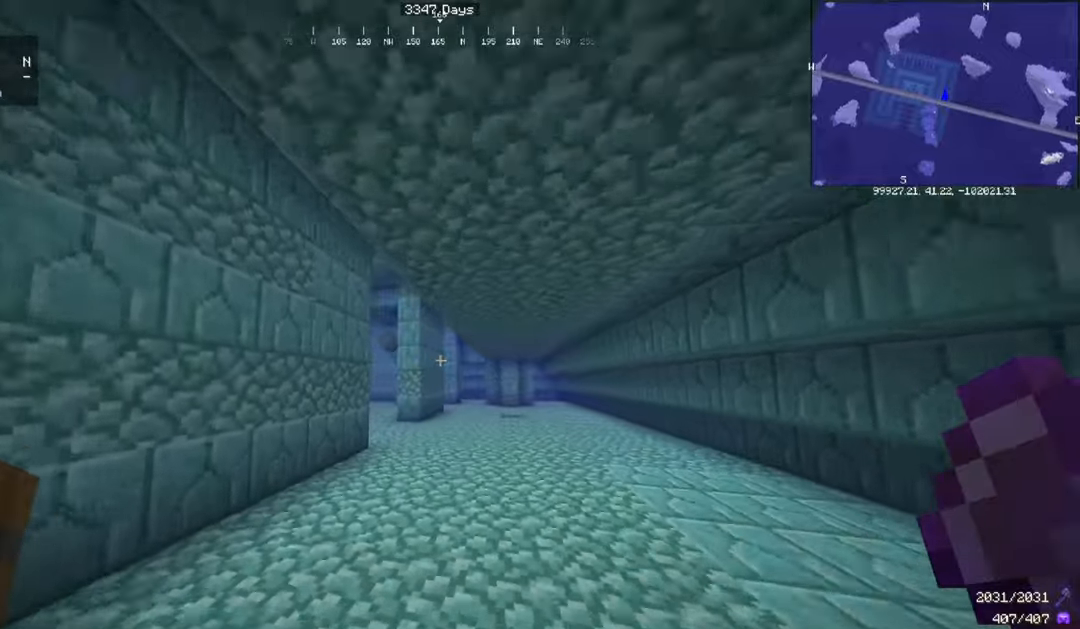
{"keys": ["w"], "mouse": [], "events": []}
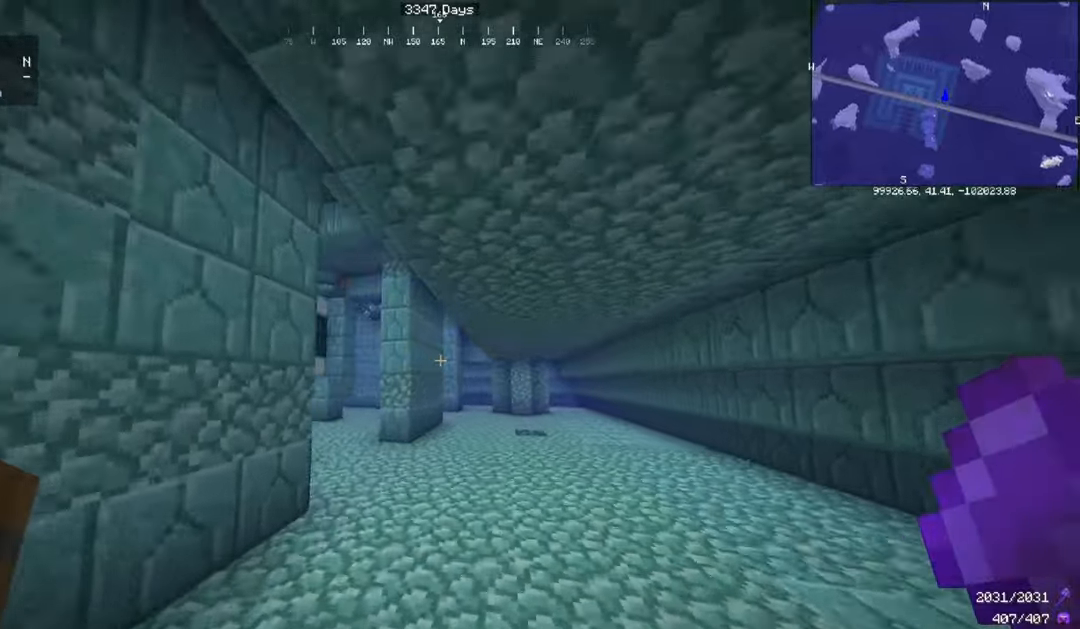
{"keys": ["d", "w"], "mouse": [], "events": [[434, "d", "down"]]}
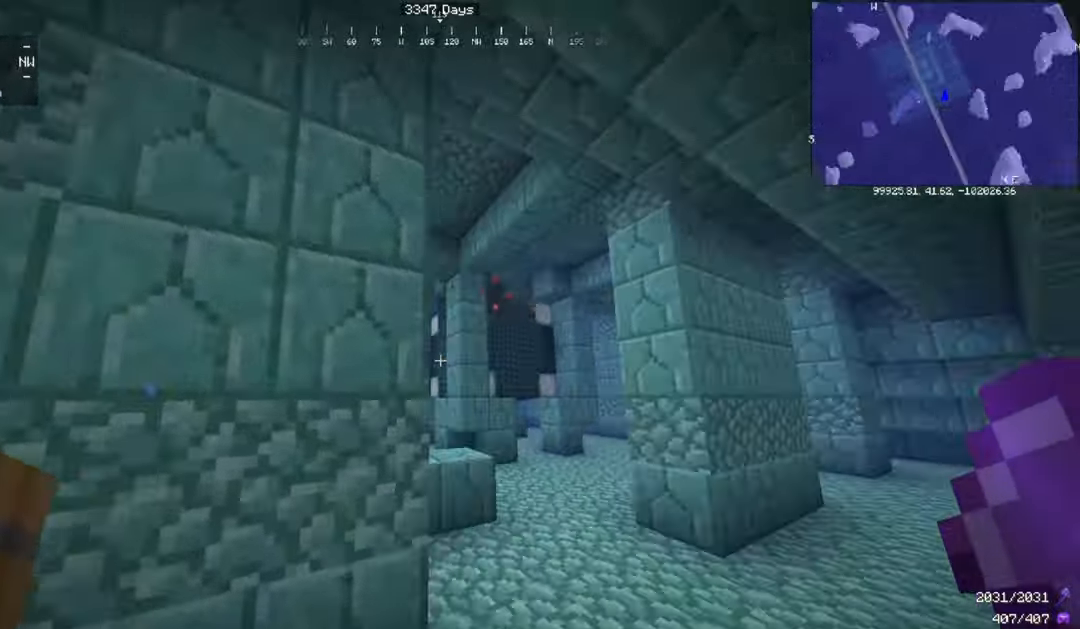
{"keys": ["w"], "mouse": [], "events": [[333, "d", "up"]]}
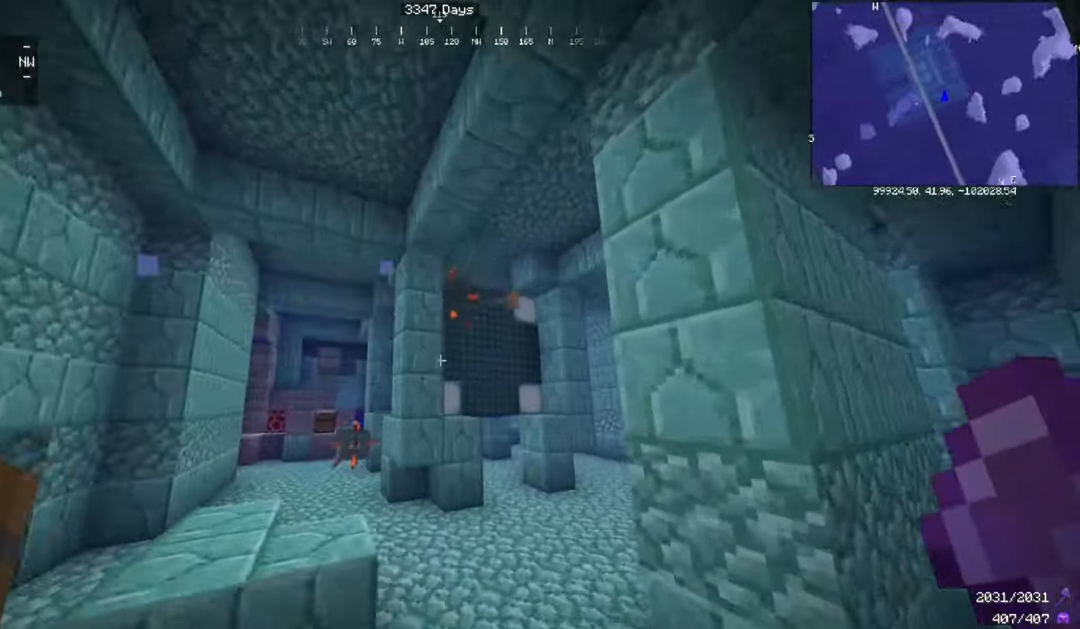
{"keys": ["w"], "mouse": [], "events": []}
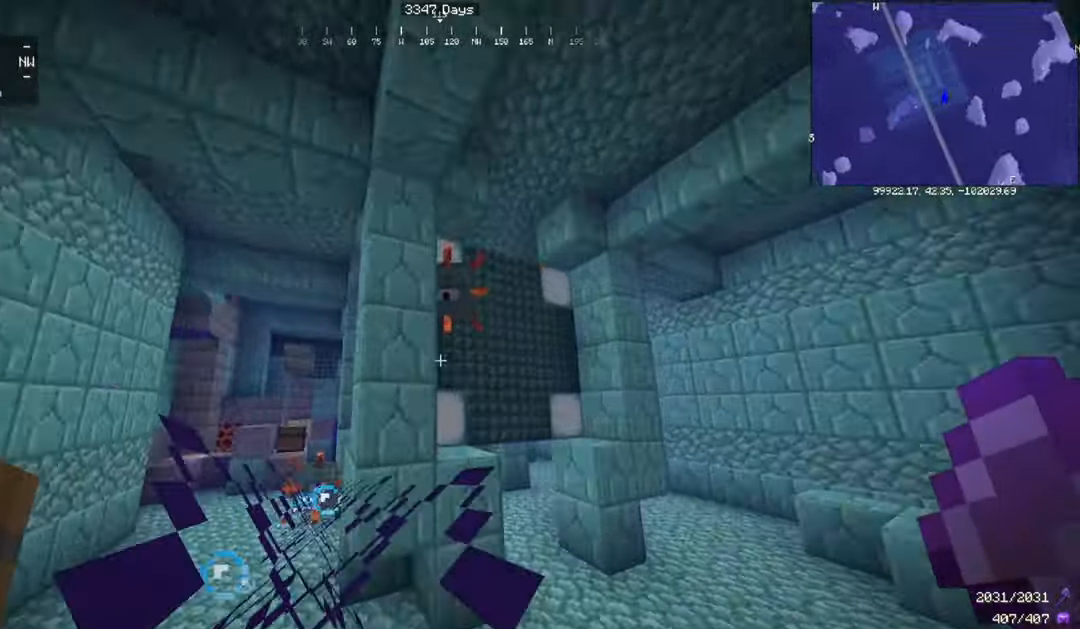
{"keys": ["w"], "mouse": ["left"], "events": [[467, "mouse_left", "down"]]}
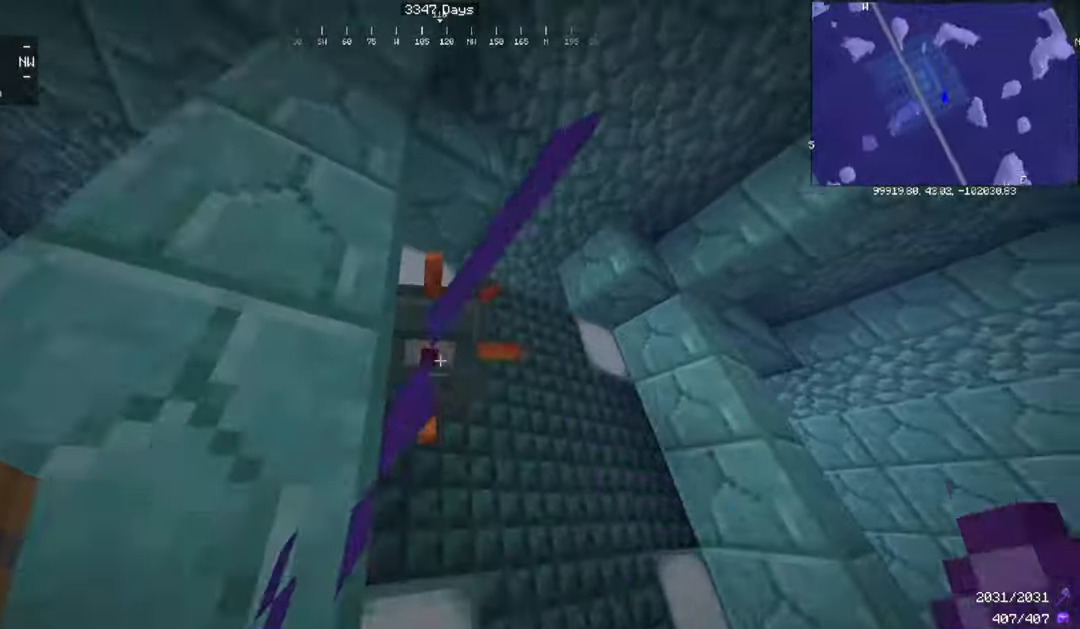
{"keys": ["d"], "mouse": [], "events": [[33, "d", "down"], [167, "w", "up"], [200, "mouse_left", "up"]]}
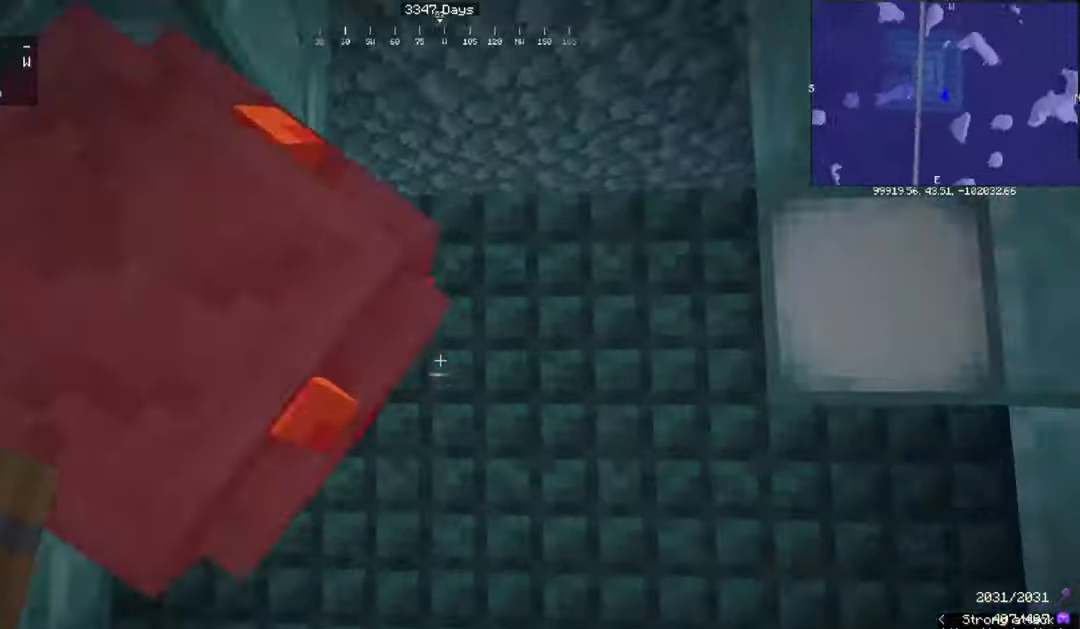
{"keys": [], "mouse": [], "events": [[267, "d", "up"]]}
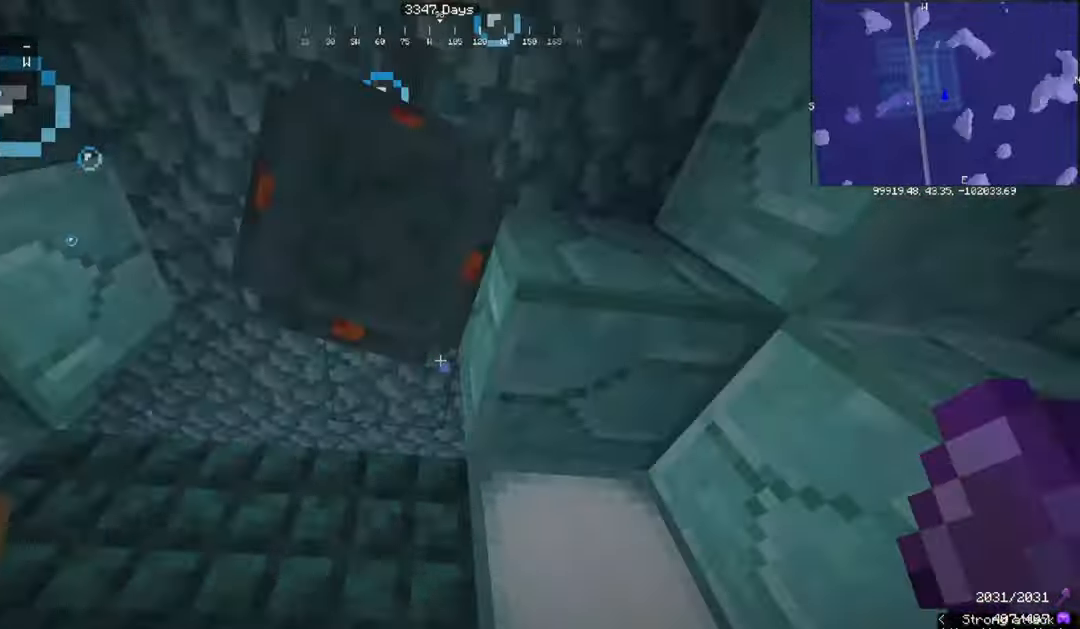
{"keys": [], "mouse": [], "events": [[67, "mouse_left", "down"], [300, "mouse_left", "up"]]}
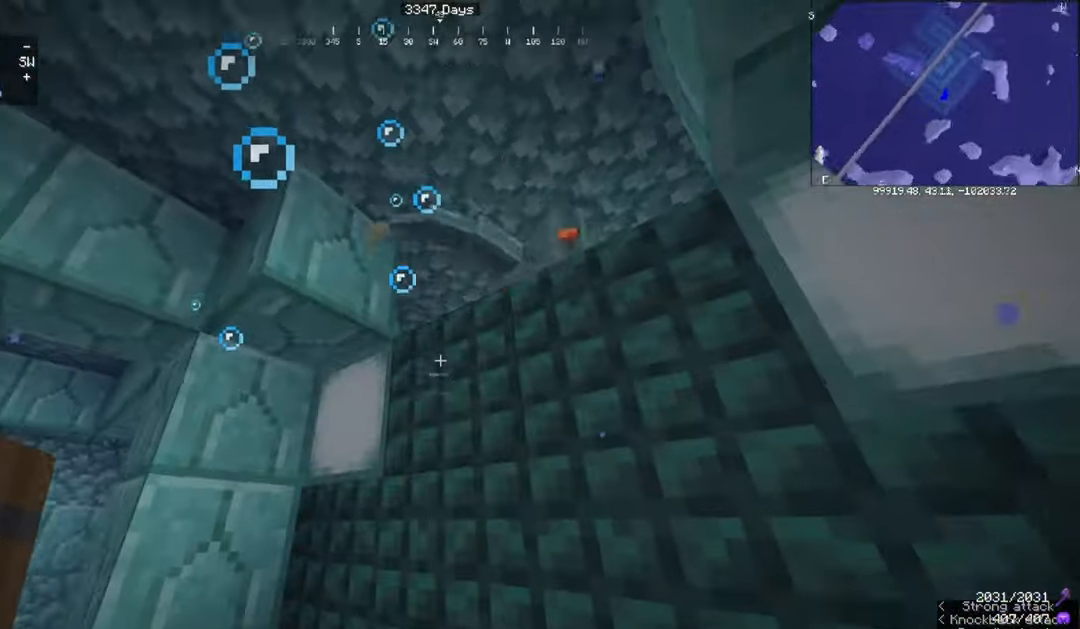
{"keys": ["space", "w"], "mouse": [], "events": [[33, "a", "down"], [166, "a", "up"], [166, "w", "down"], [267, "space", "down"]]}
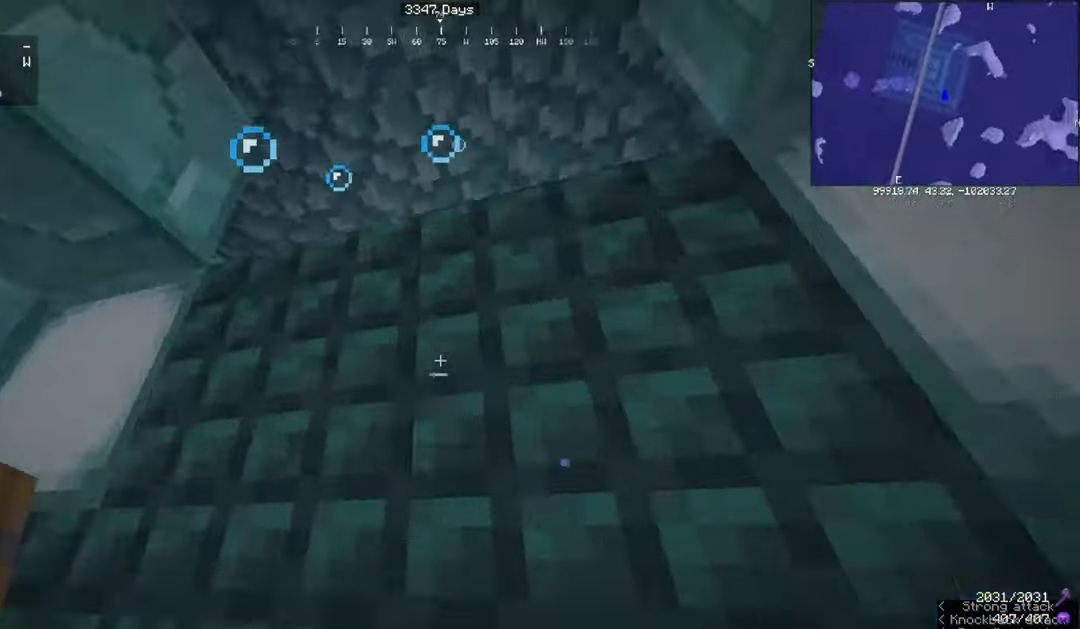
{"keys": ["space"], "mouse": [], "events": [[67, "w", "up"]]}
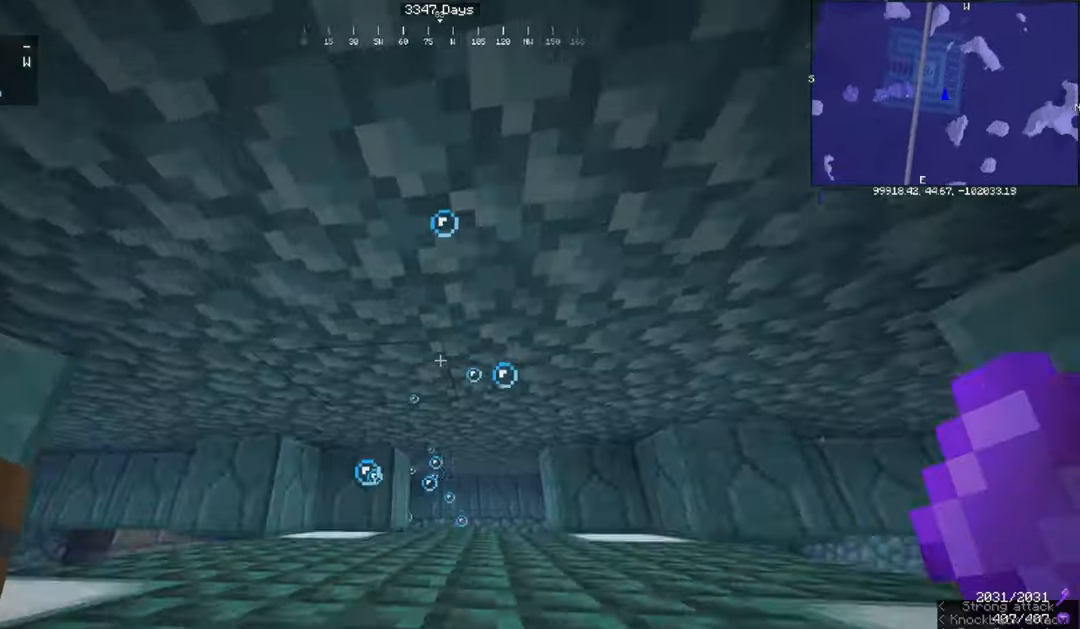
{"keys": ["w"], "mouse": [], "events": [[100, "w", "down"], [467, "space", "up"]]}
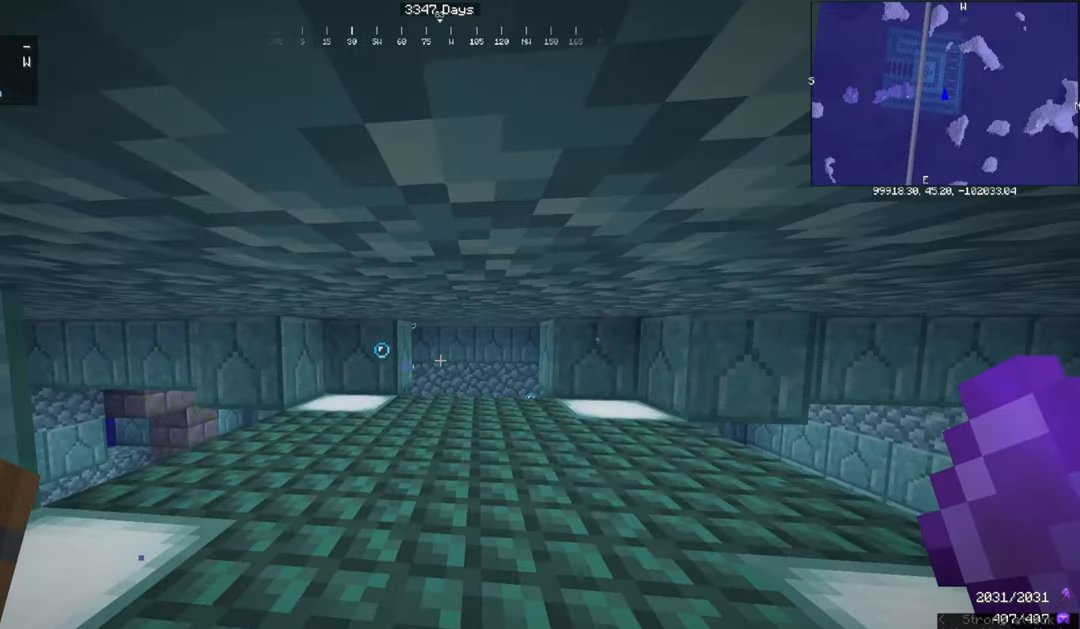
{"keys": ["space", "w"], "mouse": [], "events": [[234, "d", "down"], [367, "space", "down"], [467, "d", "up"]]}
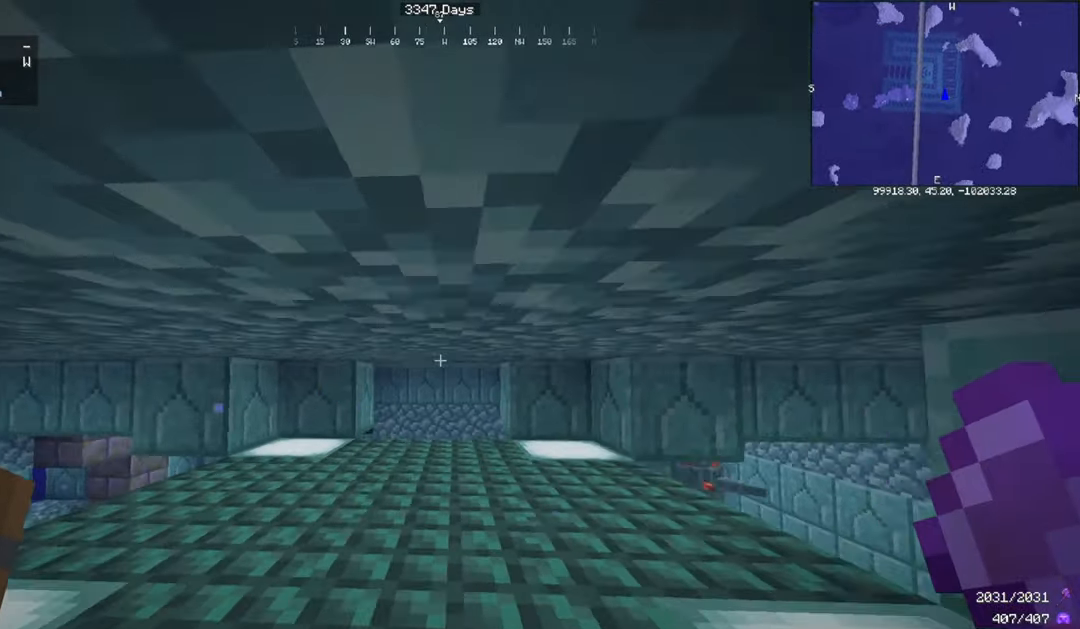
{"keys": ["space", "w"], "mouse": [], "events": []}
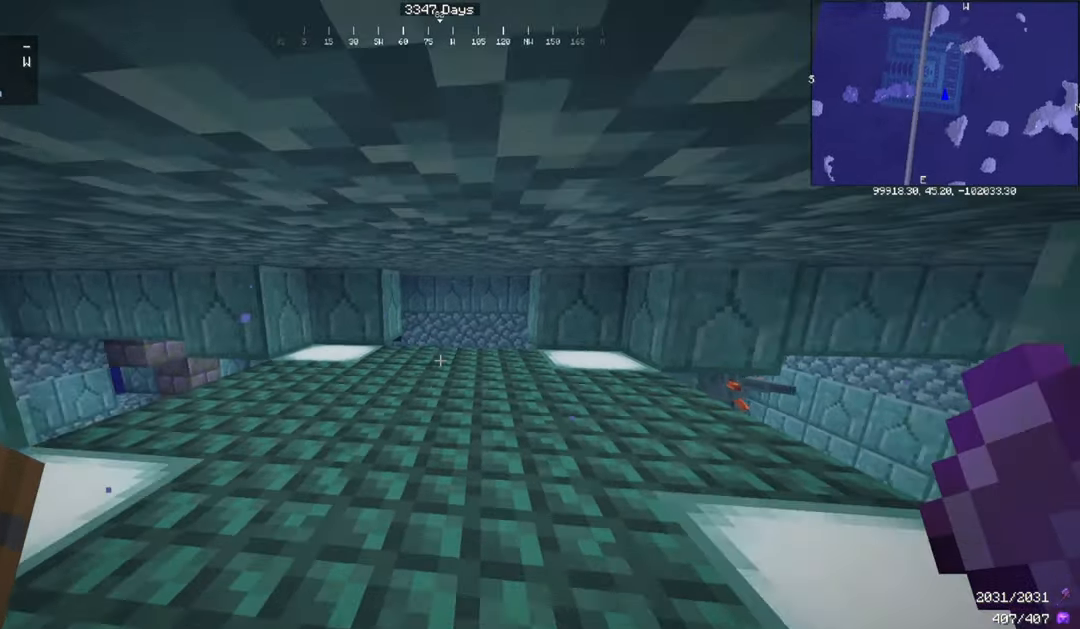
{"keys": ["space", "w"], "mouse": [], "events": []}
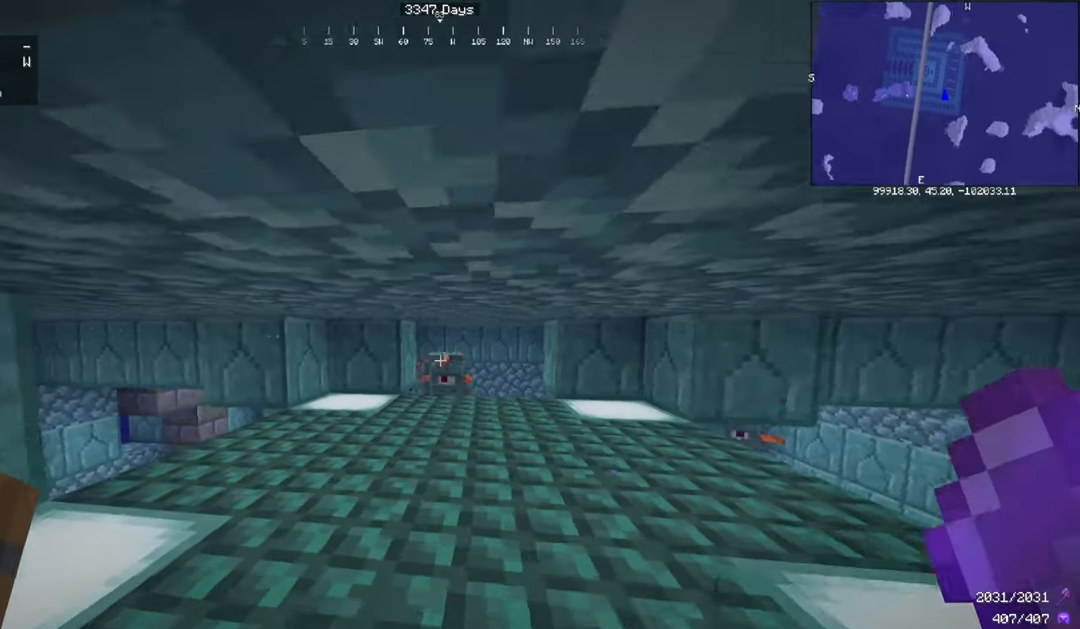
{"keys": [], "mouse": [], "events": [[300, "space", "up"], [433, "w", "up"]]}
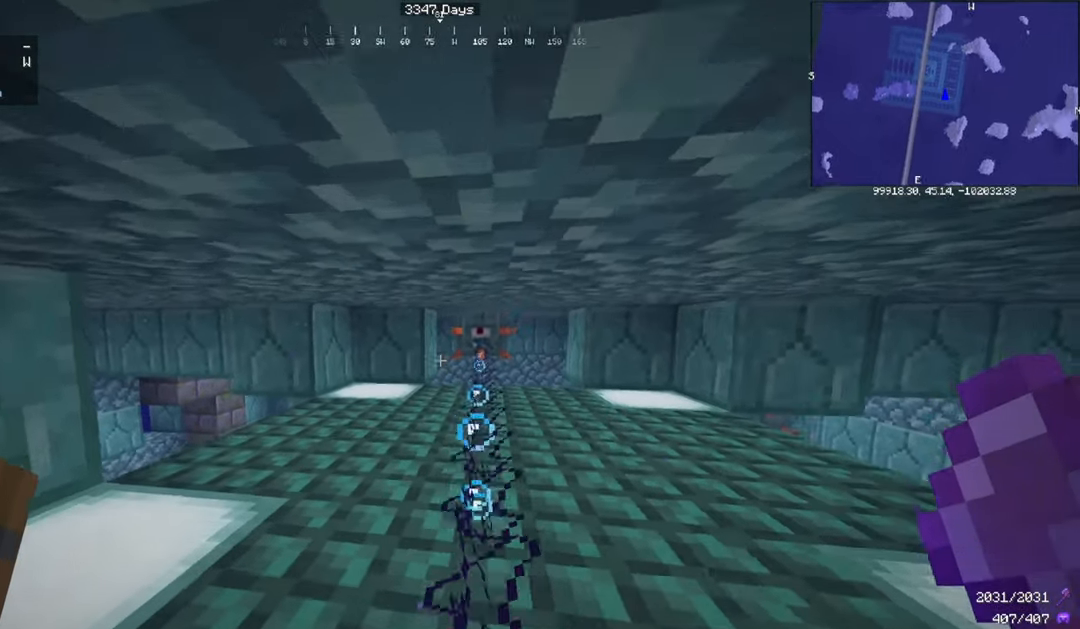
{"keys": ["s"], "mouse": [], "events": [[200, "s", "down"]]}
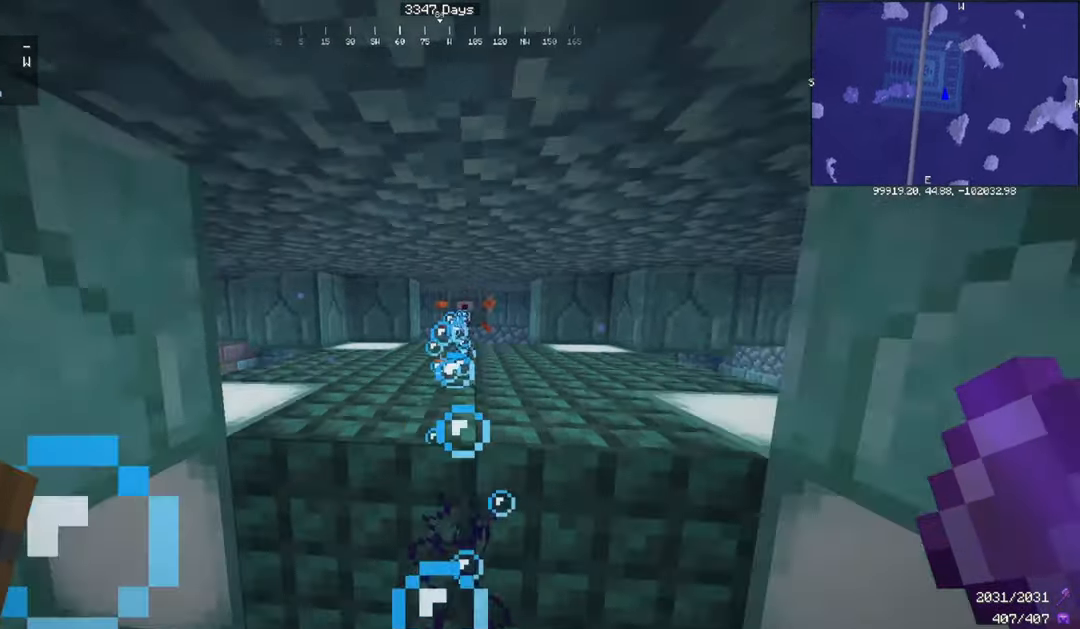
{"keys": [], "mouse": [], "events": [[166, "s", "up"]]}
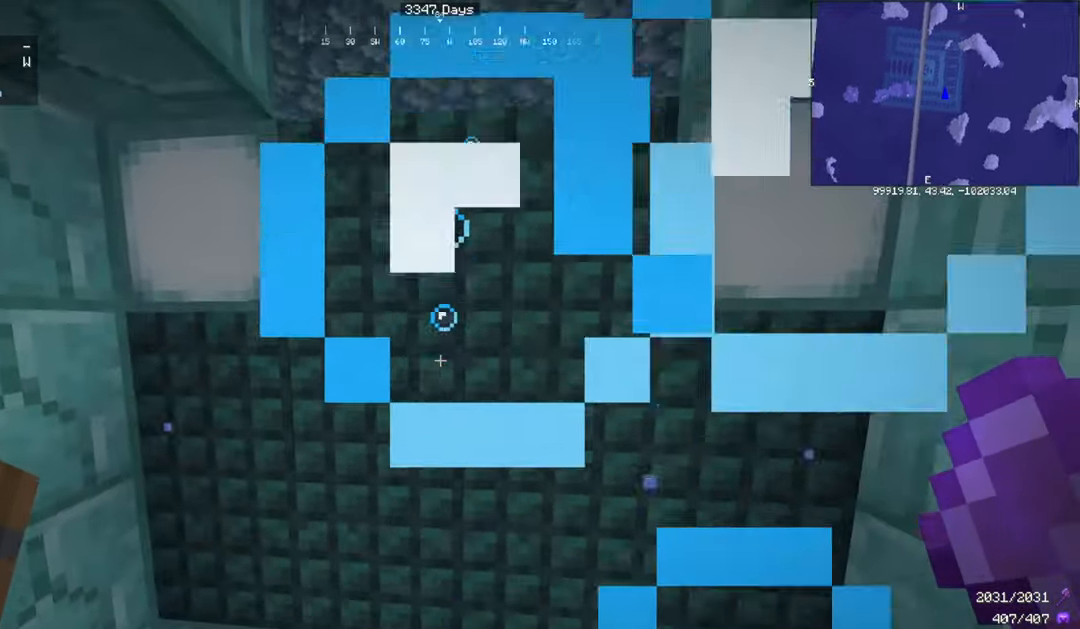
{"keys": [], "mouse": [], "events": []}